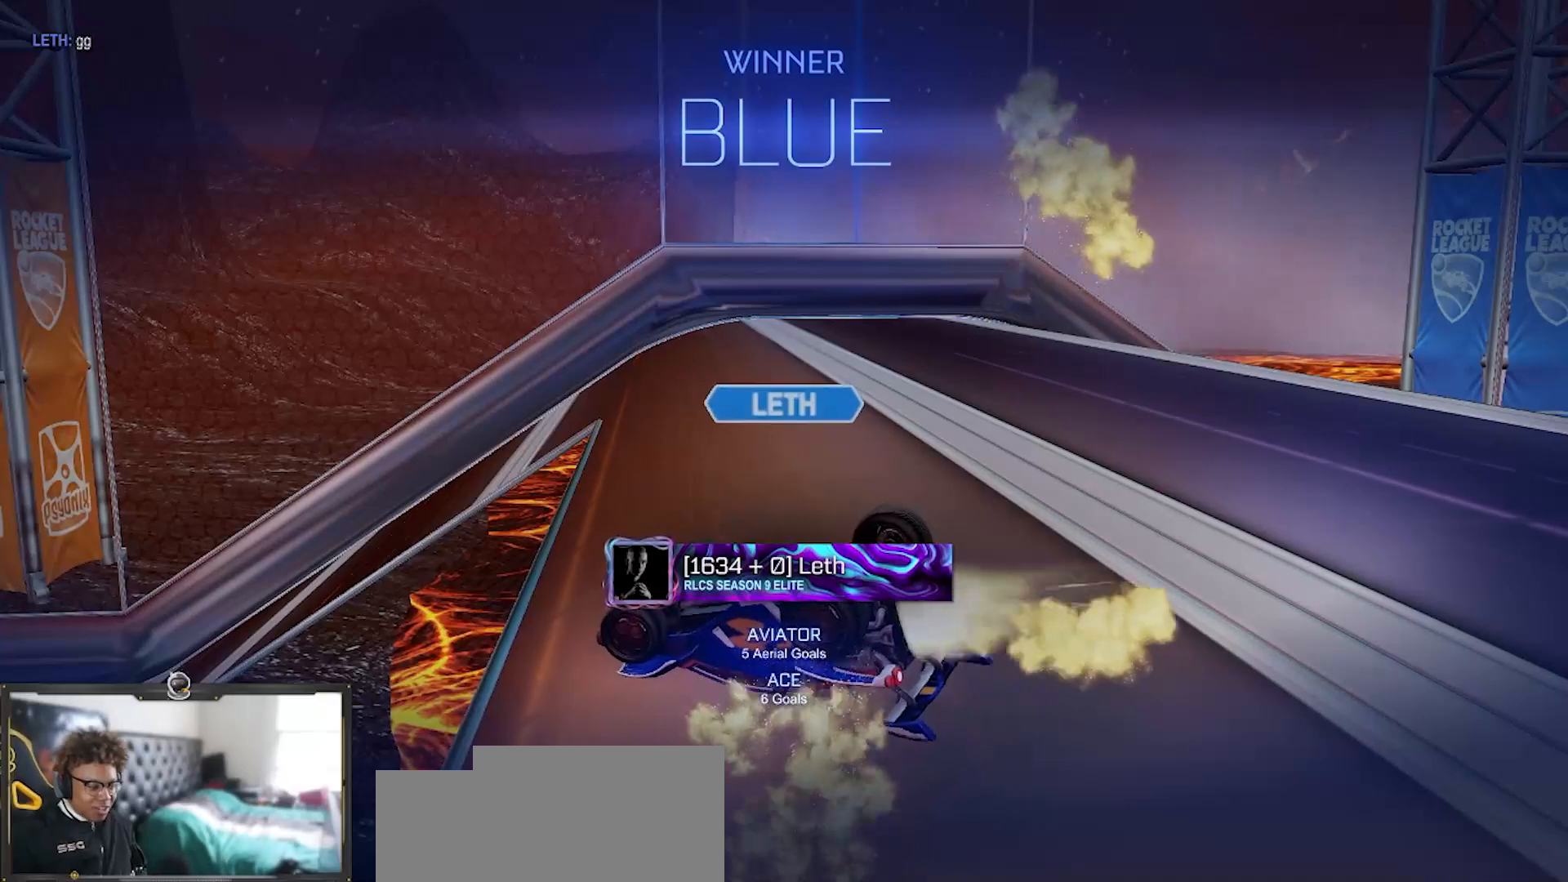
Gameplay with a controller (PlayStation layout); each line is a JSON object with the inputs held at the frame after it. "events" lists button and stick changes between this image and that frame as [ms after this image, input, new state], when the widget could be followed in between.
{"buttons": ["CROSS"], "left_stick": "center", "right_stick": "center", "events": [[67, "CROSS", "down"], [167, "CROSS", "up"], [217, "CROSS", "down"], [267, "CROSS", "up"], [301, "CROSS", "down"], [317, "CROSS", "up"], [501, "CROSS", "down"]]}
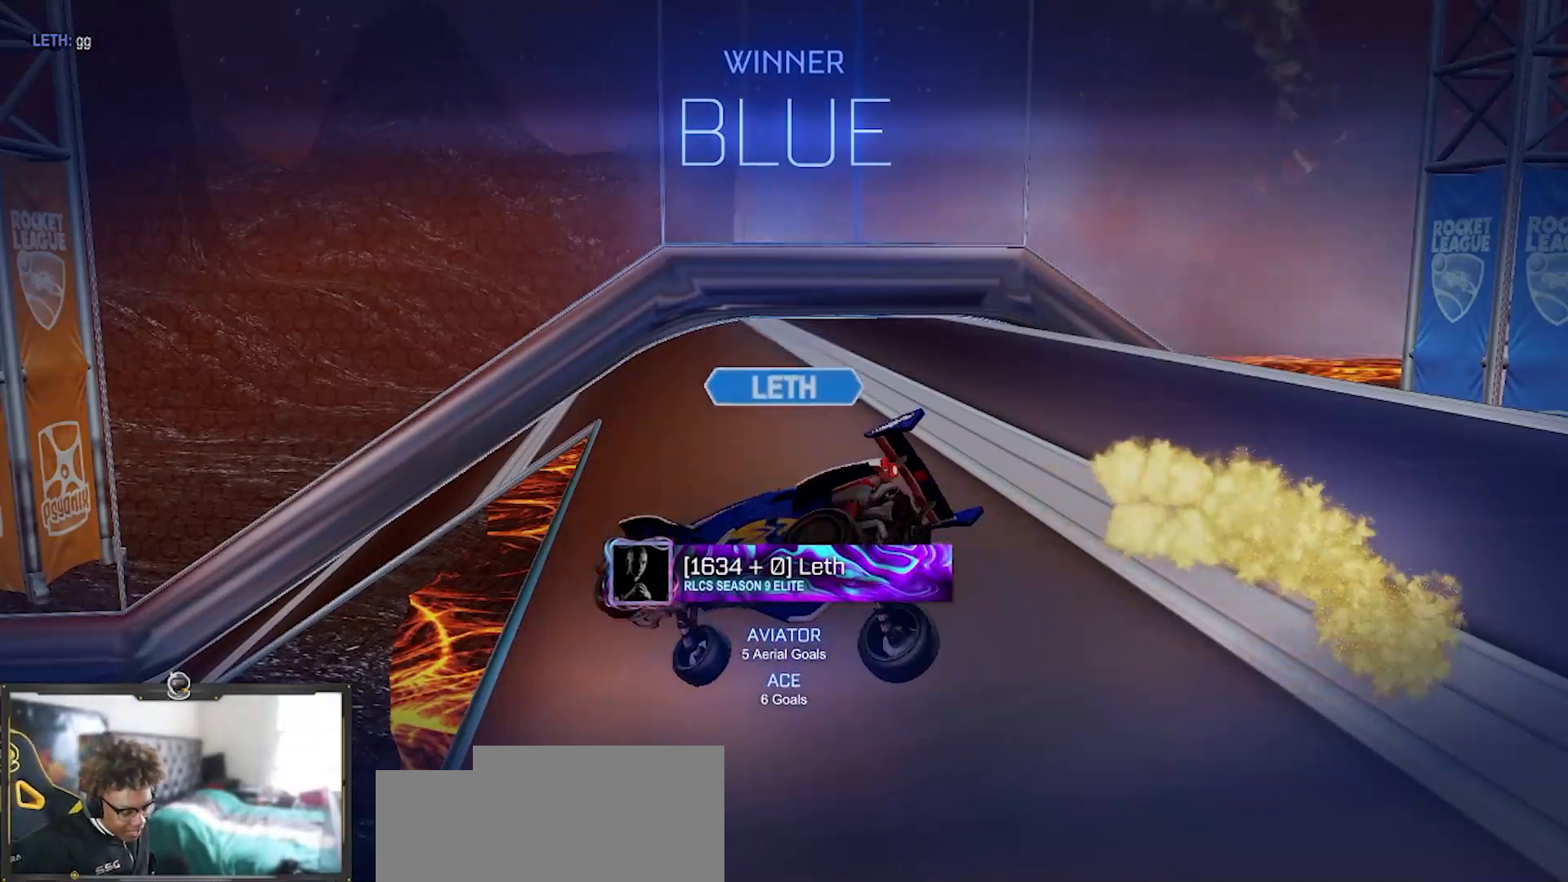
{"buttons": ["CROSS"], "left_stick": "center", "right_stick": "center", "events": [[100, "CROSS", "up"], [267, "CROSS", "down"], [384, "CROSS", "up"], [500, "CROSS", "down"]]}
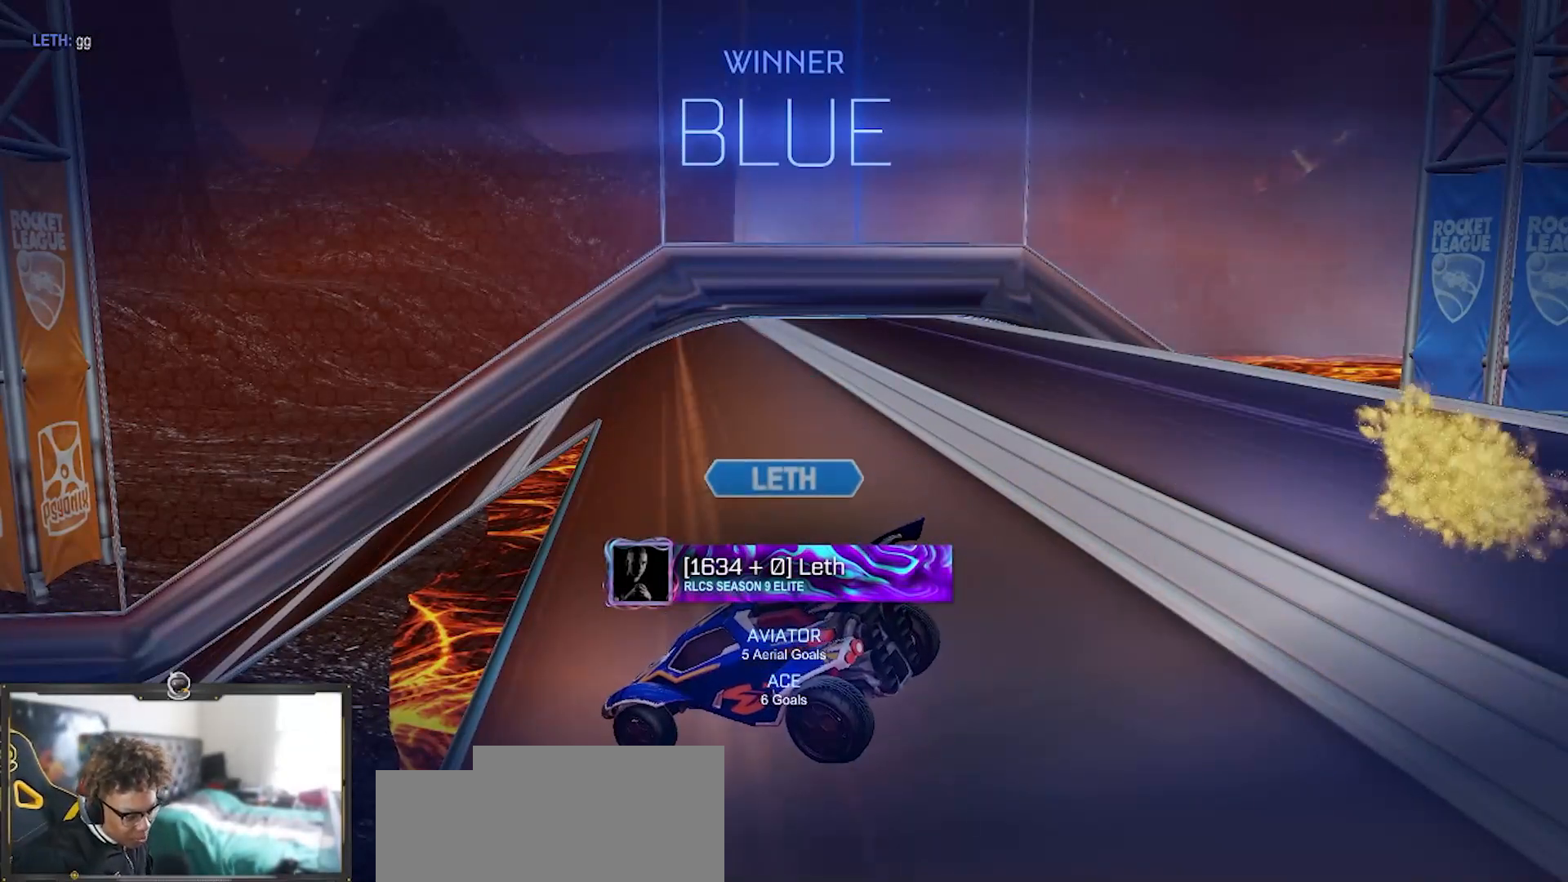
{"buttons": ["CROSS", "R1"], "left_stick": "up-left", "right_stick": "center", "events": [[101, "CROSS", "up"], [234, "left_stick", "up"], [317, "left_stick", "up-left"], [451, "CROSS", "down"], [451, "R1", "down"]]}
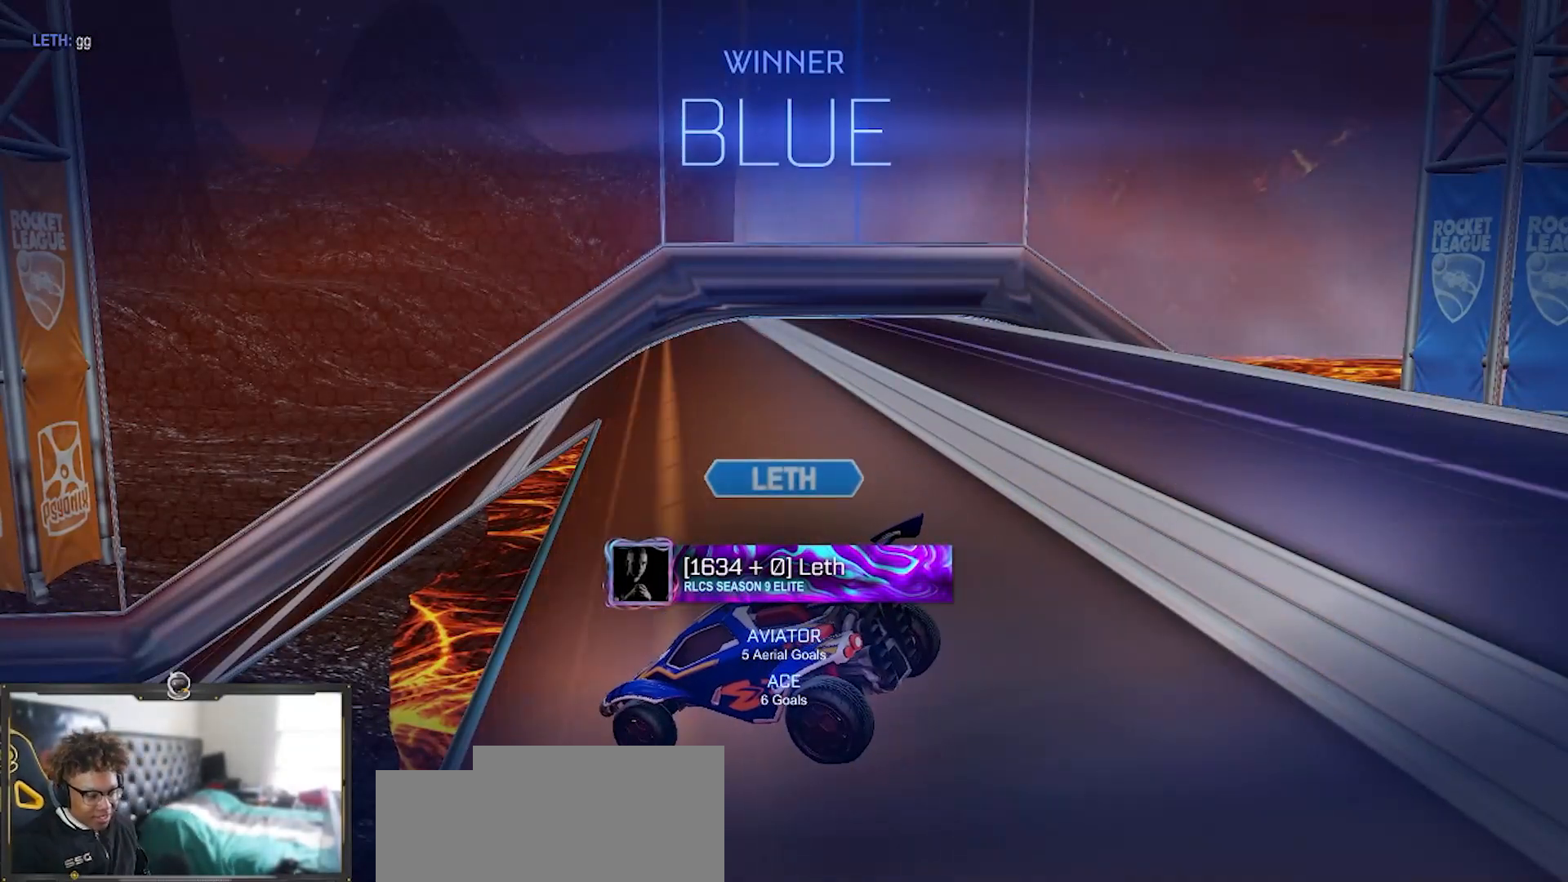
{"buttons": ["CROSS"], "left_stick": "center", "right_stick": "center", "events": [[50, "CROSS", "up"], [50, "R1", "up"], [133, "left_stick", "center"], [150, "CROSS", "down"], [267, "CROSS", "up"], [434, "CROSS", "down"]]}
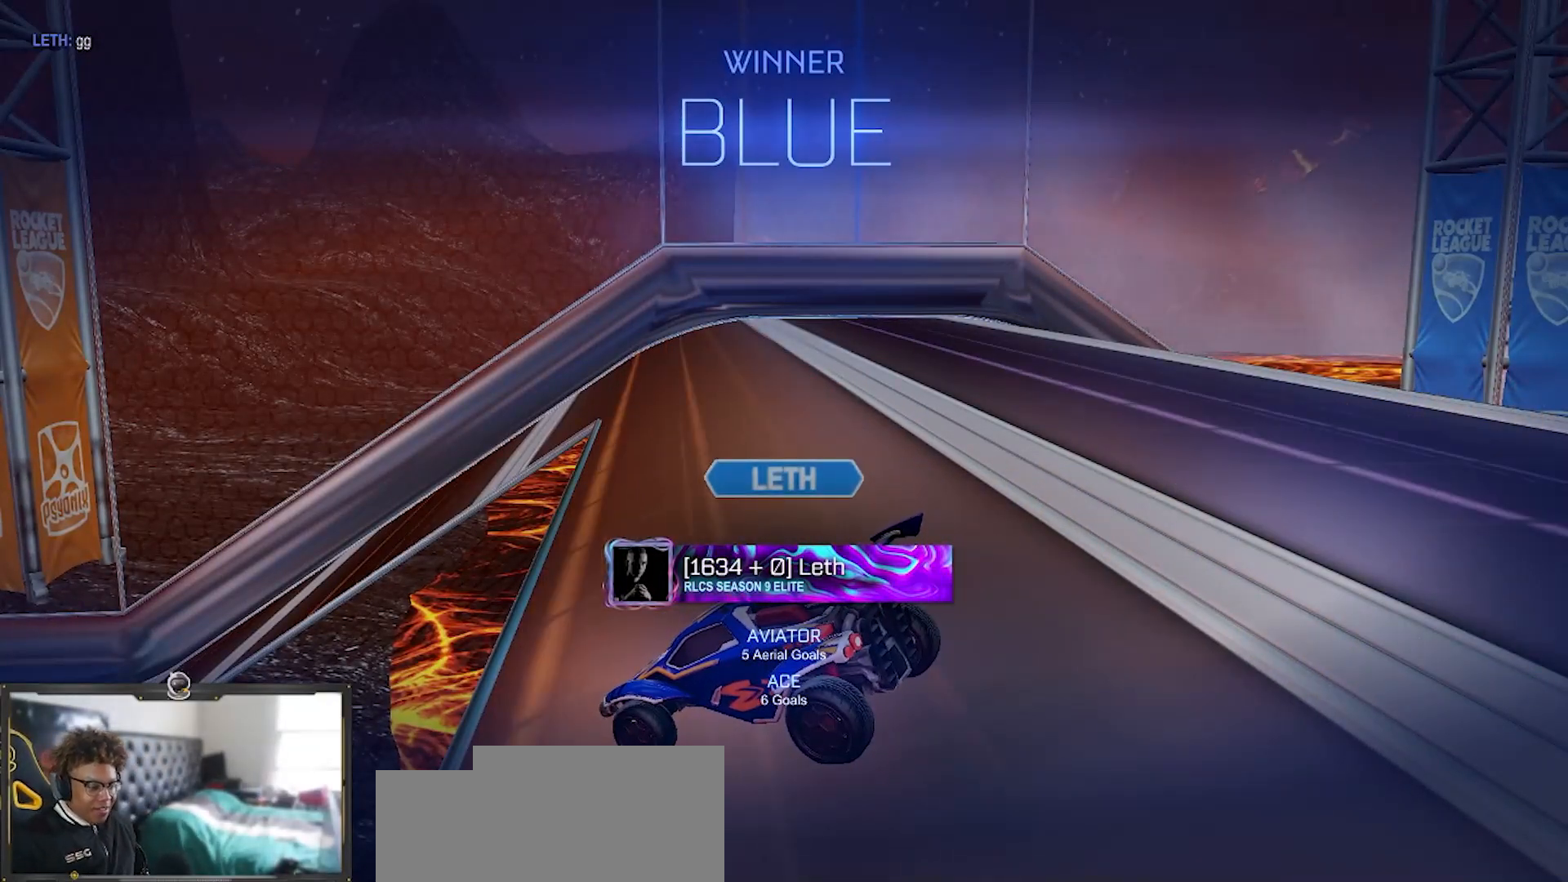
{"buttons": [], "left_stick": "center", "right_stick": "center", "events": [[67, "CROSS", "up"], [334, "CROSS", "down"], [451, "CROSS", "up"]]}
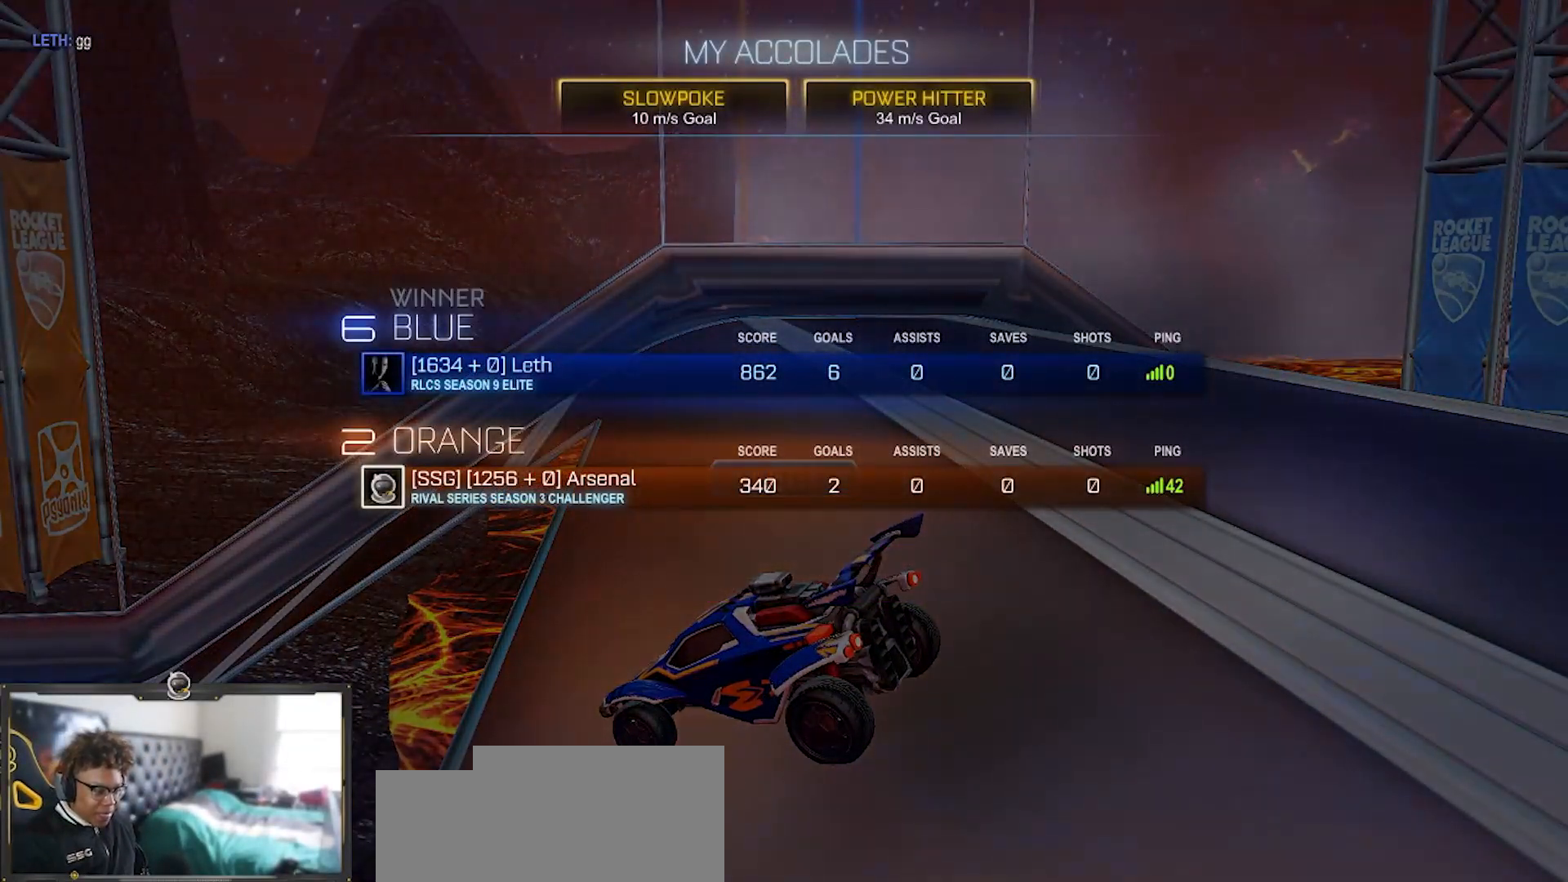
{"buttons": [], "left_stick": "center", "right_stick": "center", "events": [[367, "CROSS", "down"], [484, "CROSS", "up"]]}
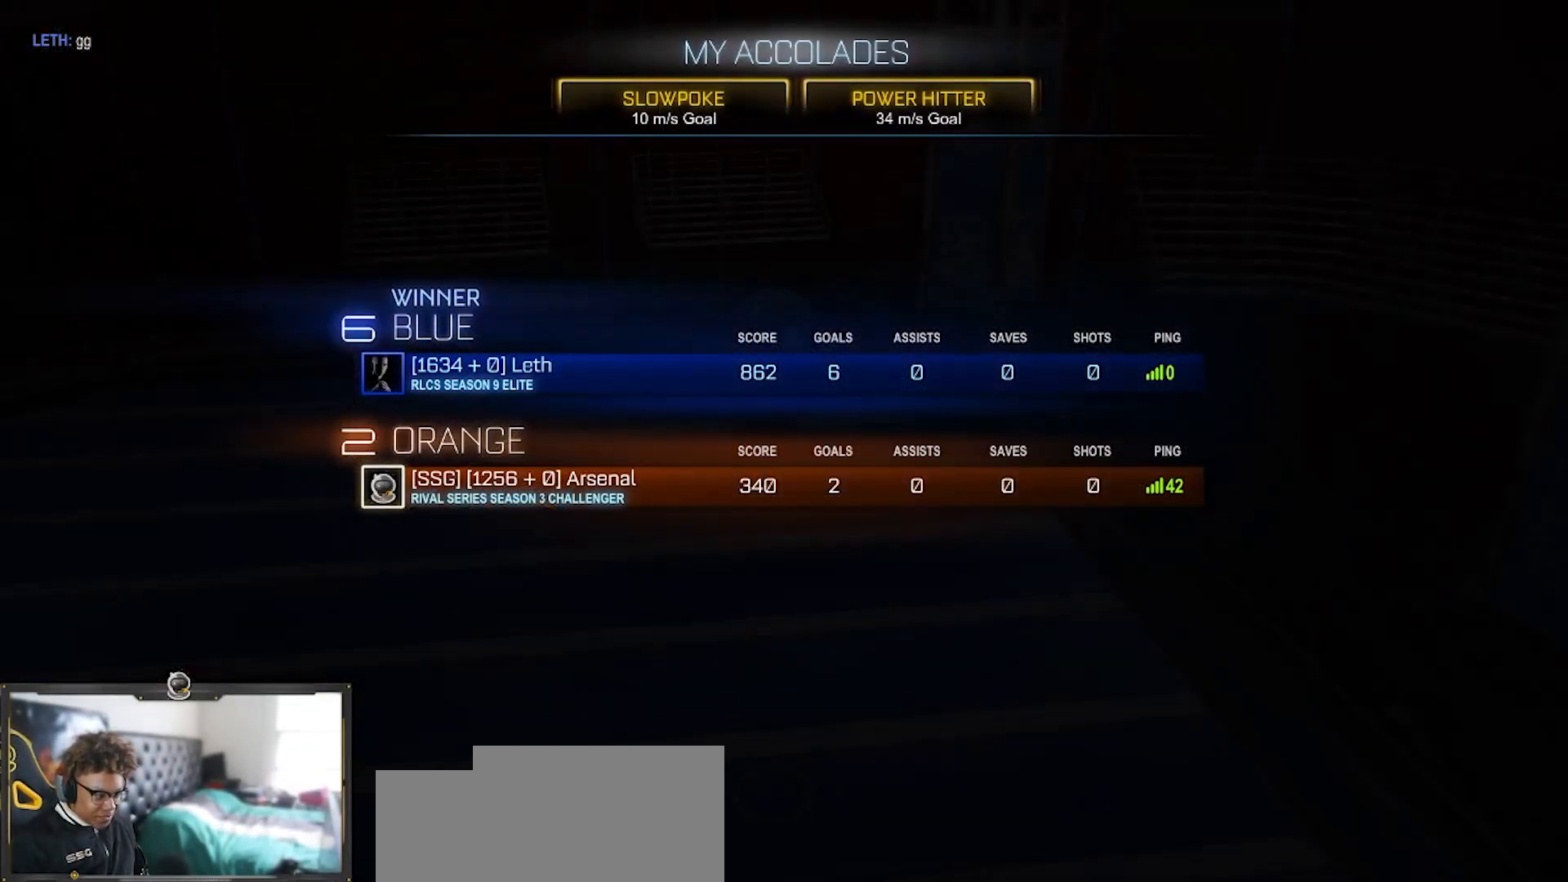
{"buttons": [], "left_stick": "center", "right_stick": "center", "events": [[117, "CROSS", "down"], [201, "CROSS", "up"]]}
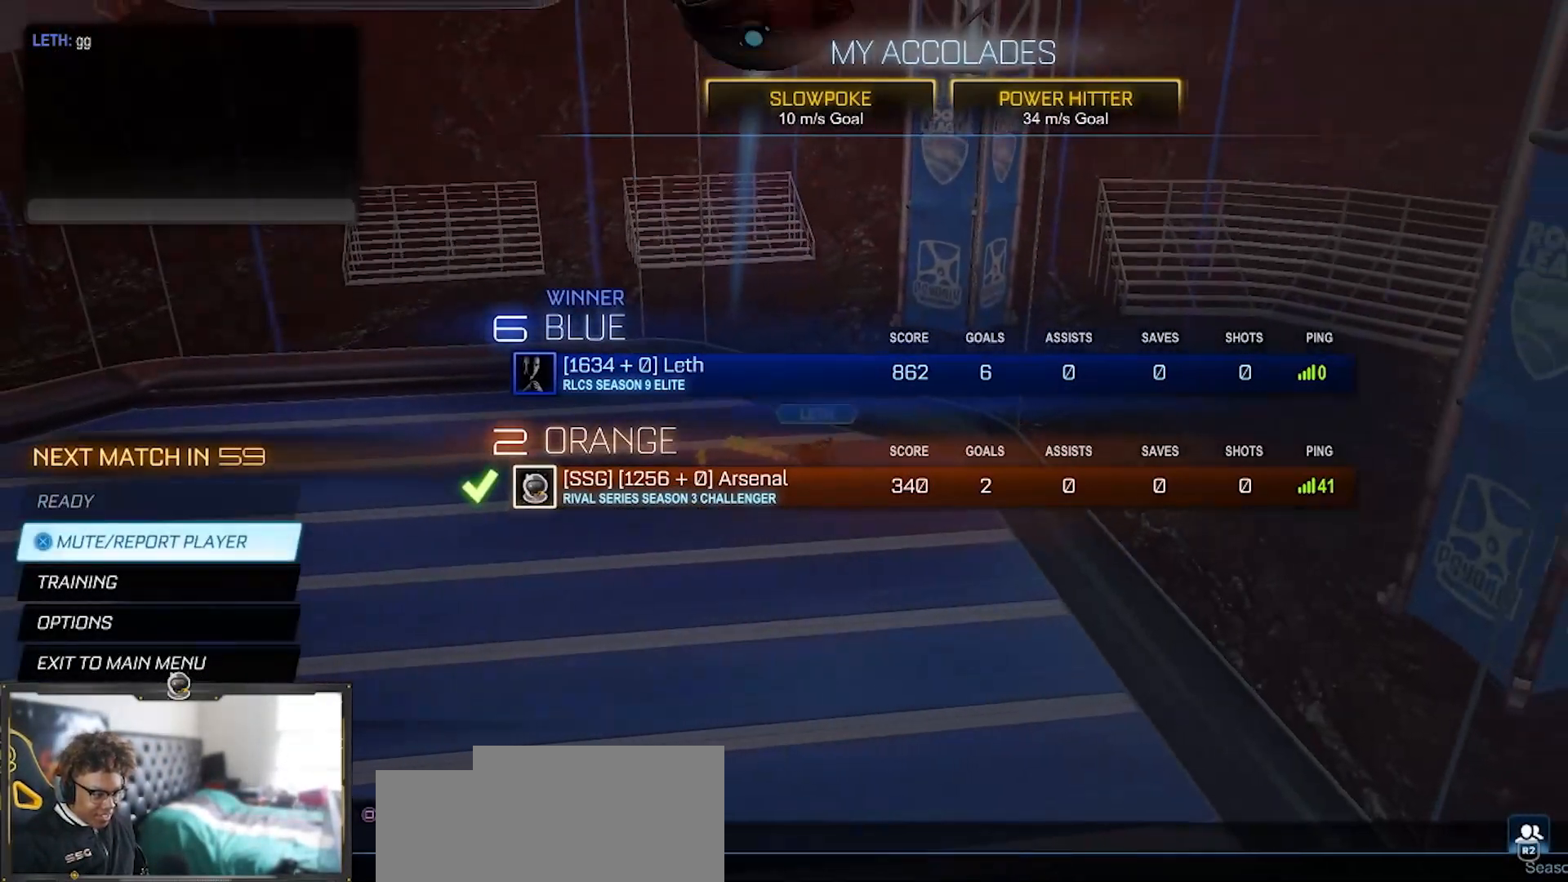
{"buttons": [], "left_stick": "center", "right_stick": "center", "events": []}
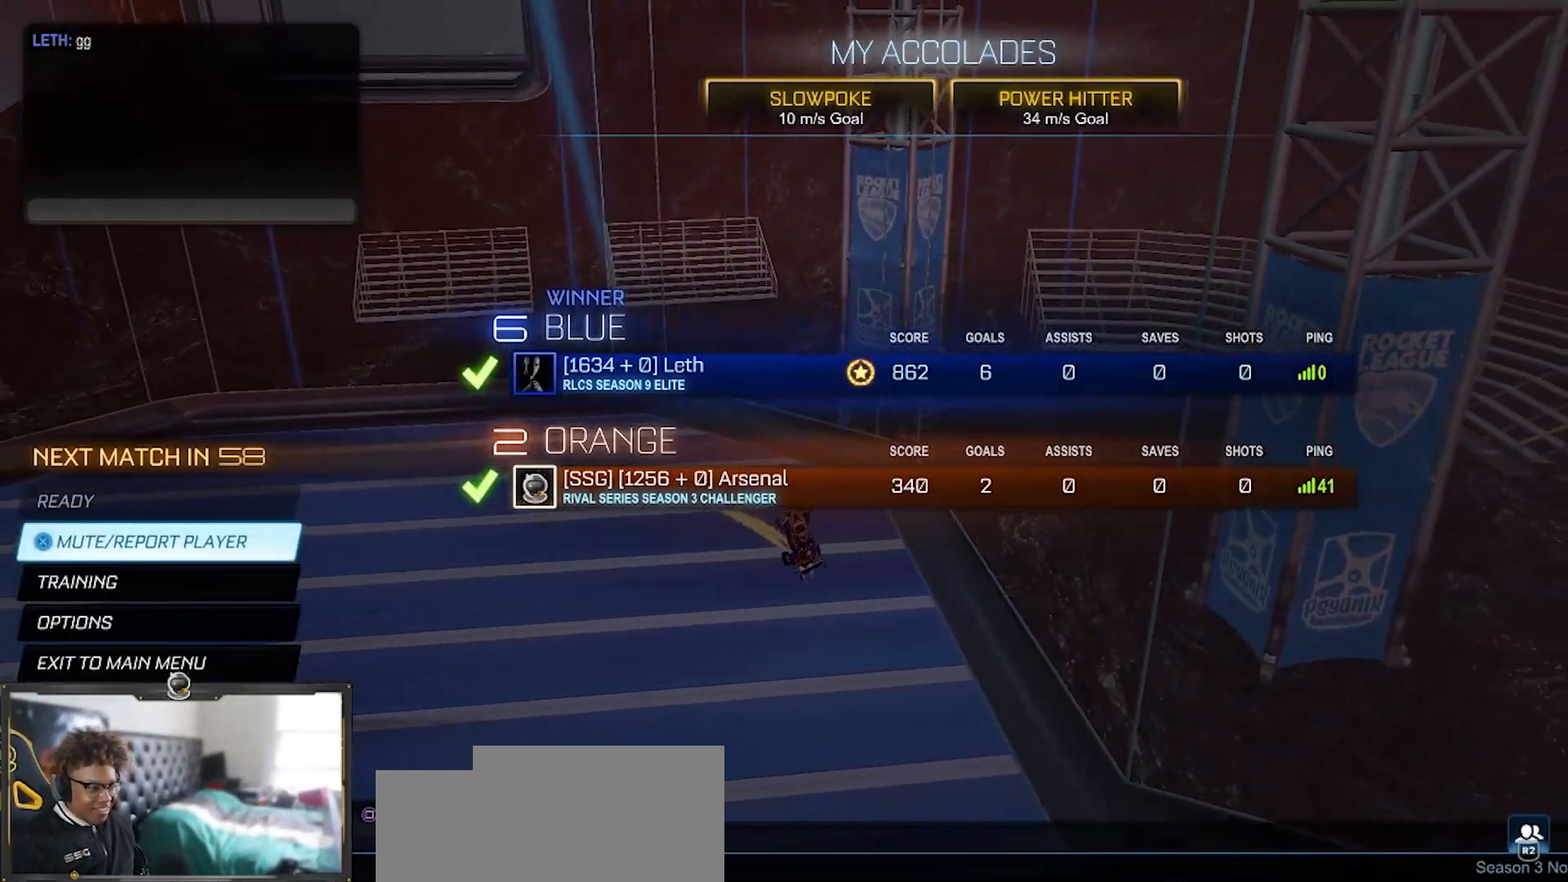
{"buttons": [], "left_stick": "center", "right_stick": "center", "events": []}
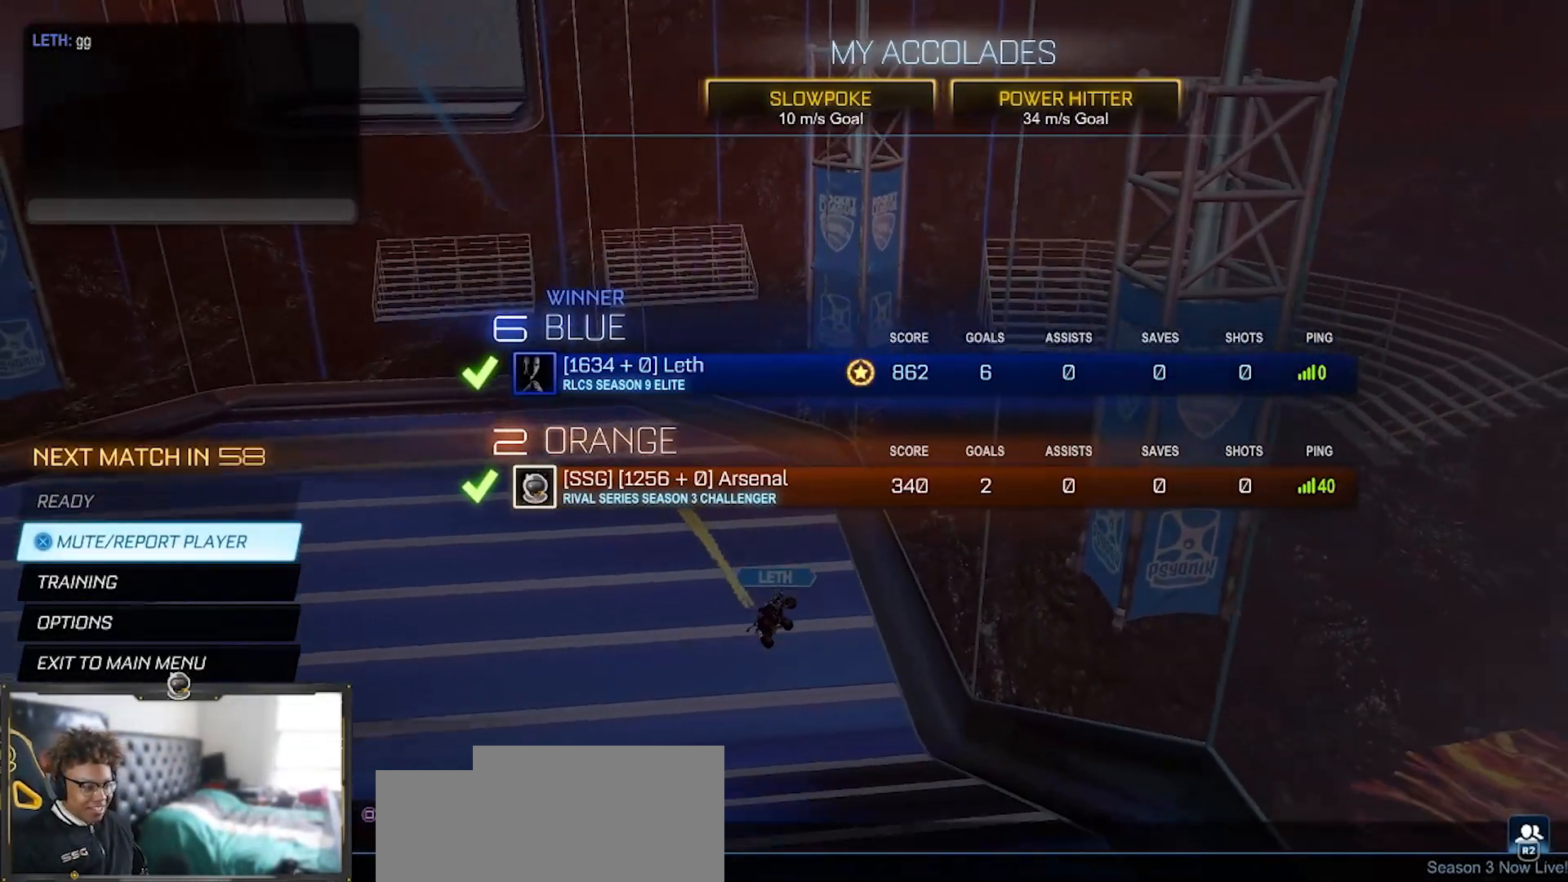
{"buttons": [], "left_stick": "center", "right_stick": "center", "events": []}
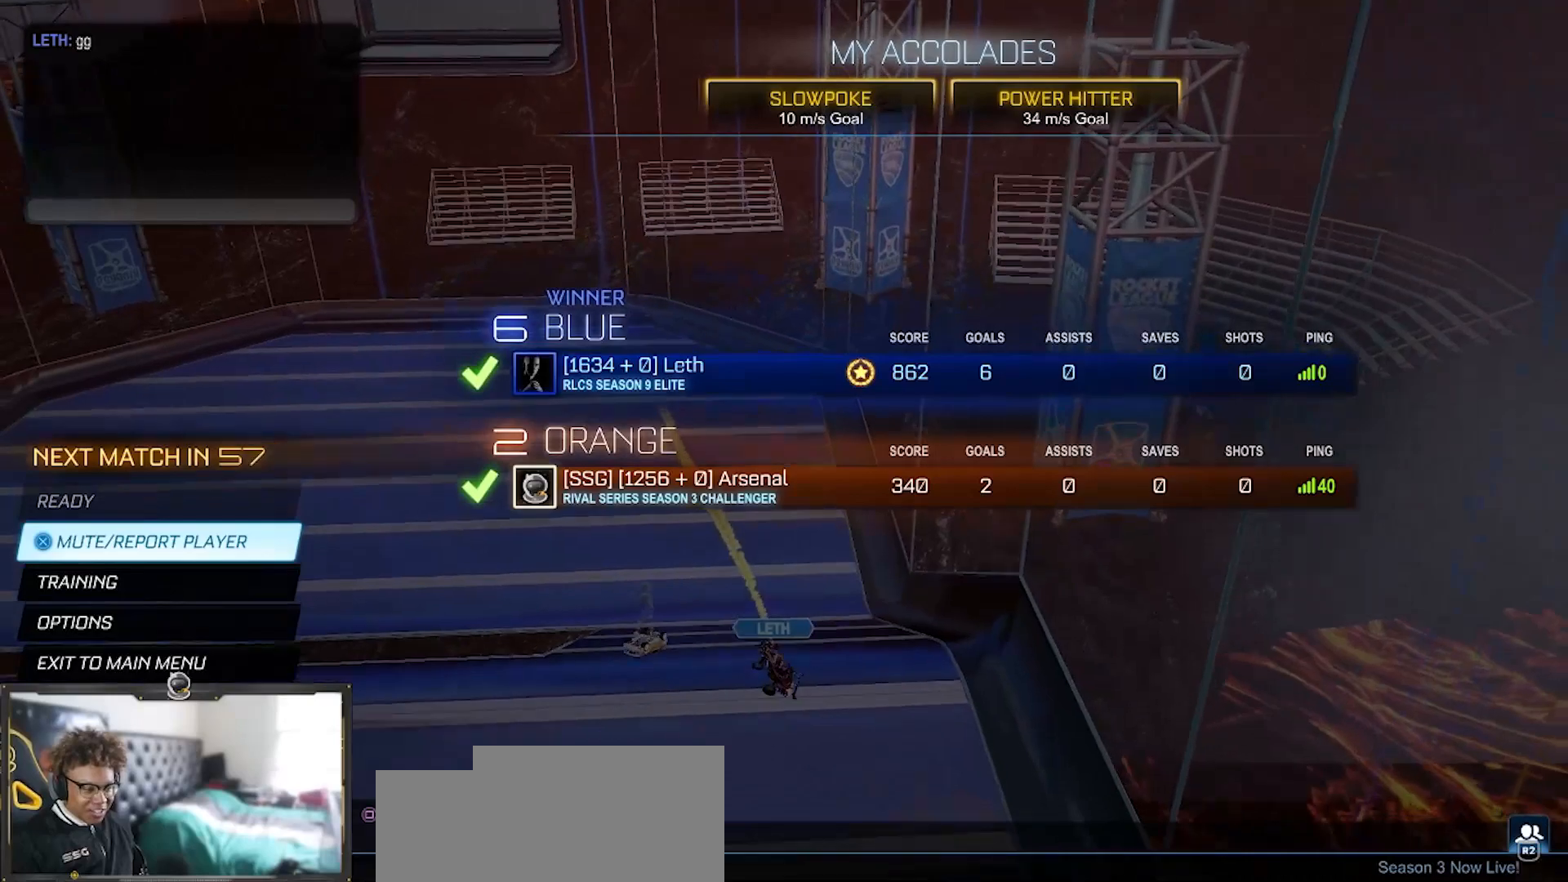
{"buttons": [], "left_stick": "center", "right_stick": "center", "events": []}
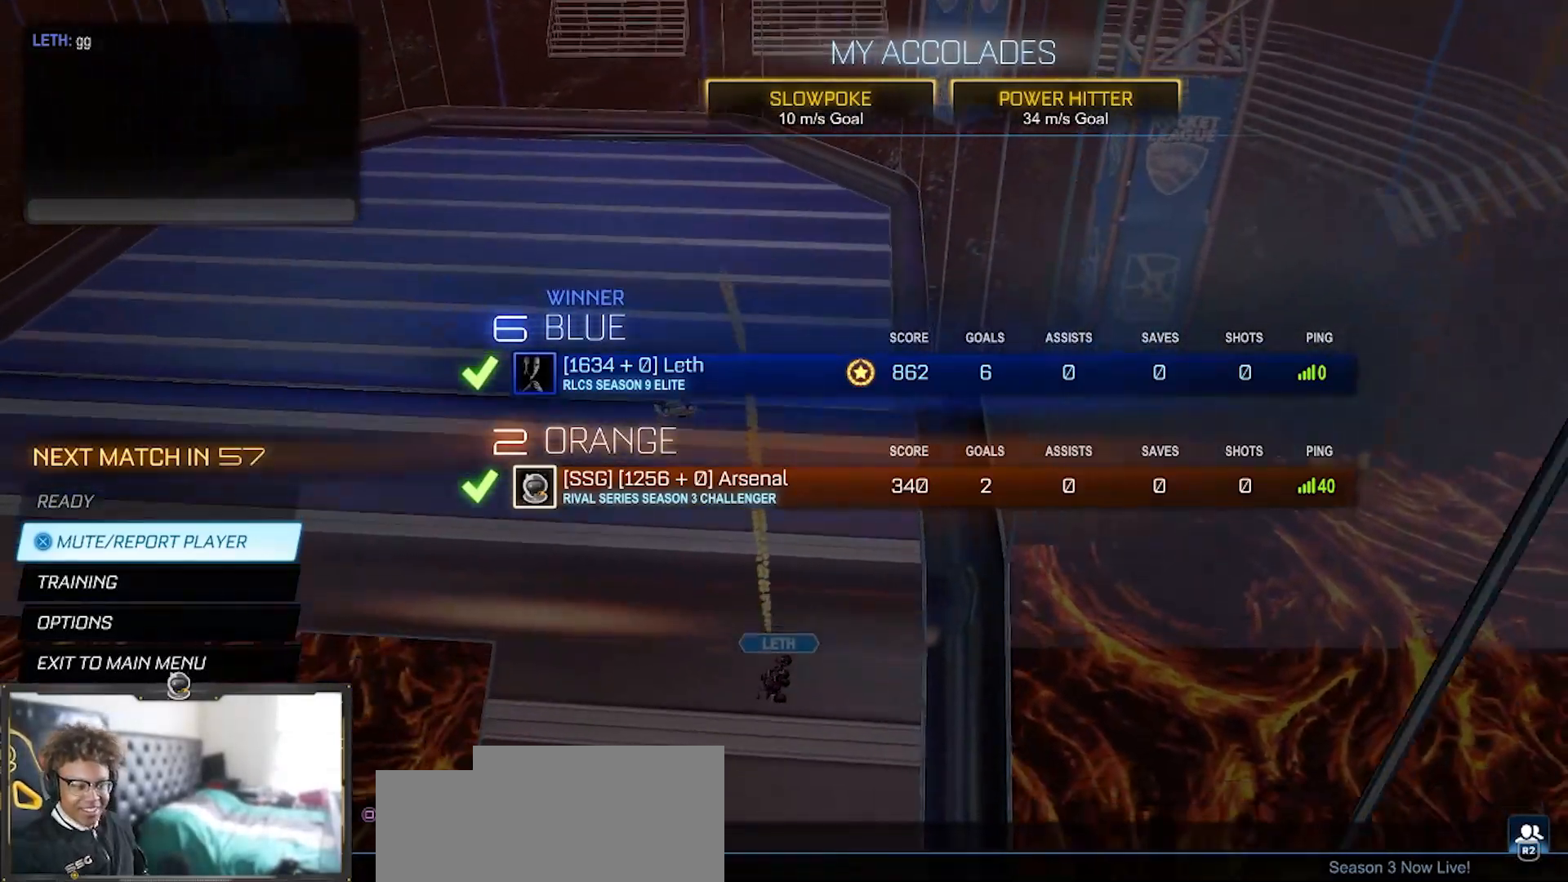
{"buttons": [], "left_stick": "center", "right_stick": "center", "events": []}
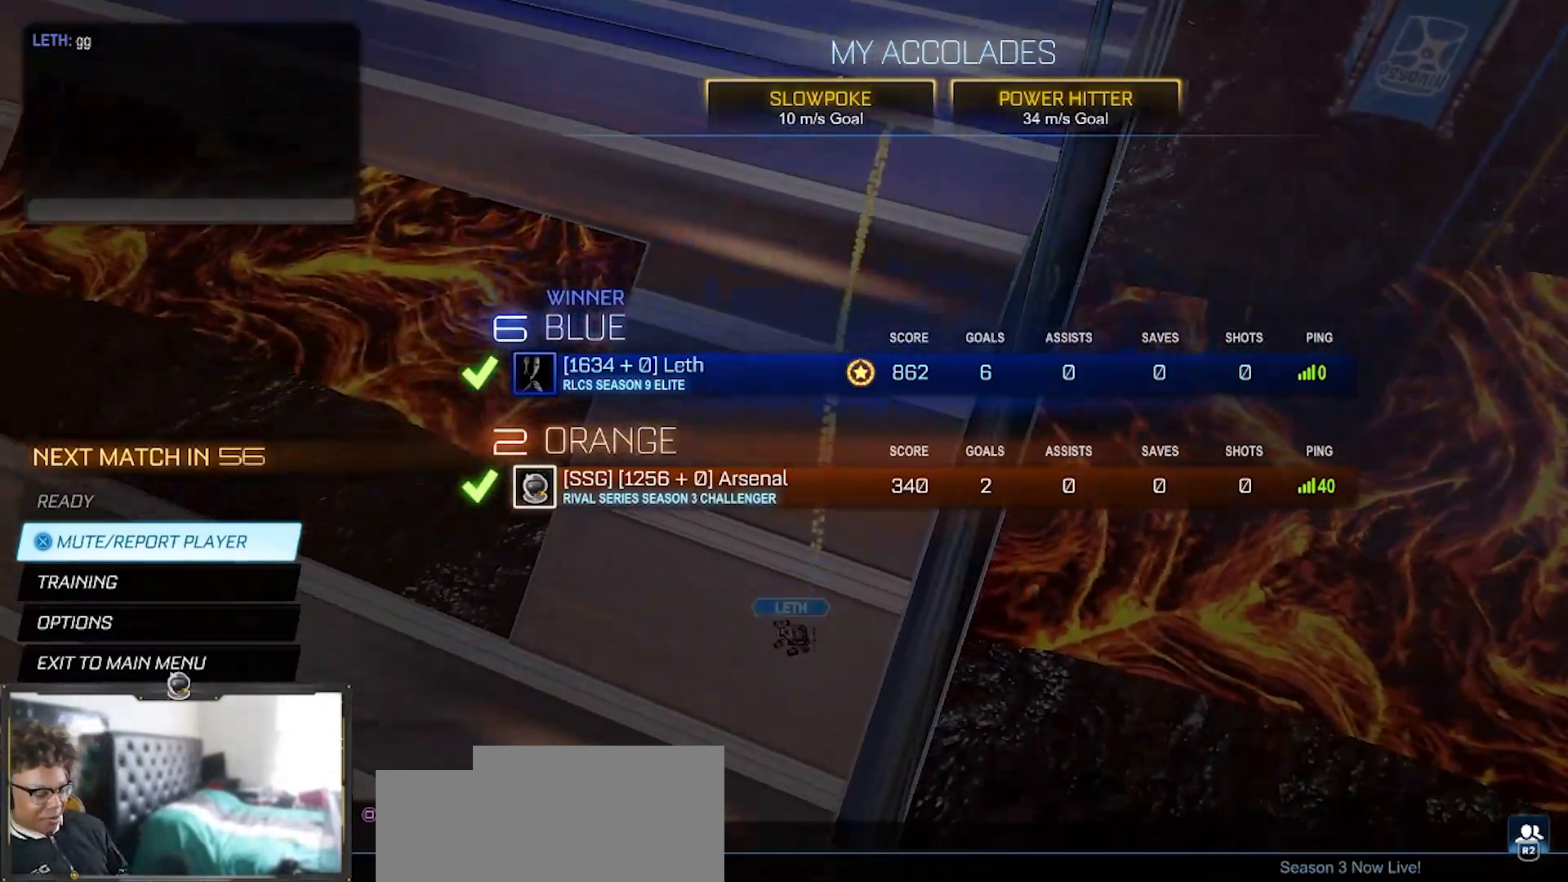
{"buttons": [], "left_stick": "center", "right_stick": "center", "events": []}
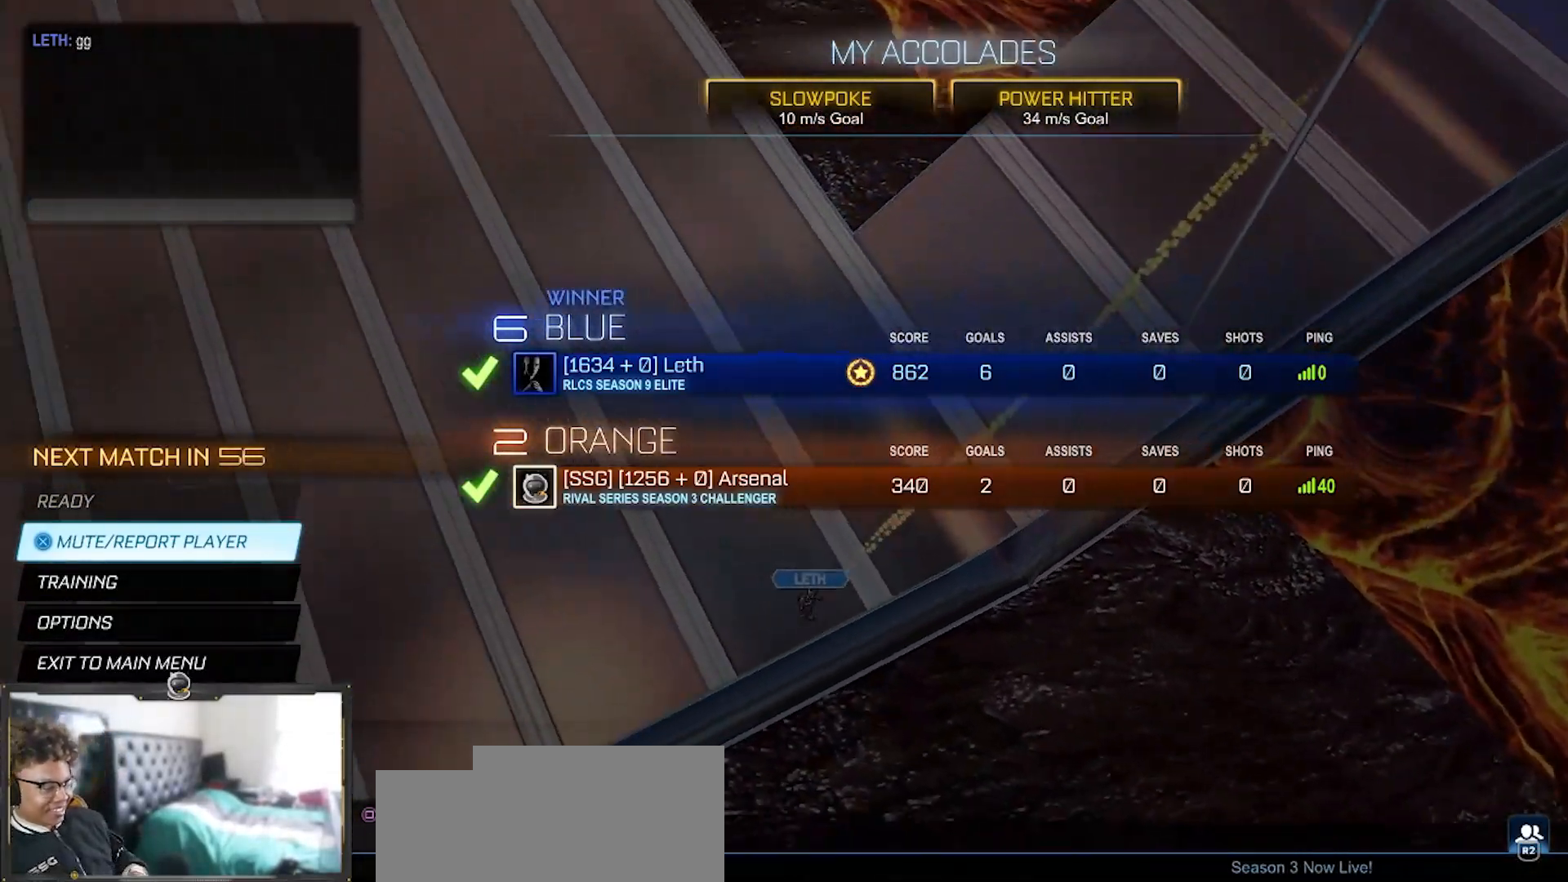
{"buttons": [], "left_stick": "center", "right_stick": "center"}
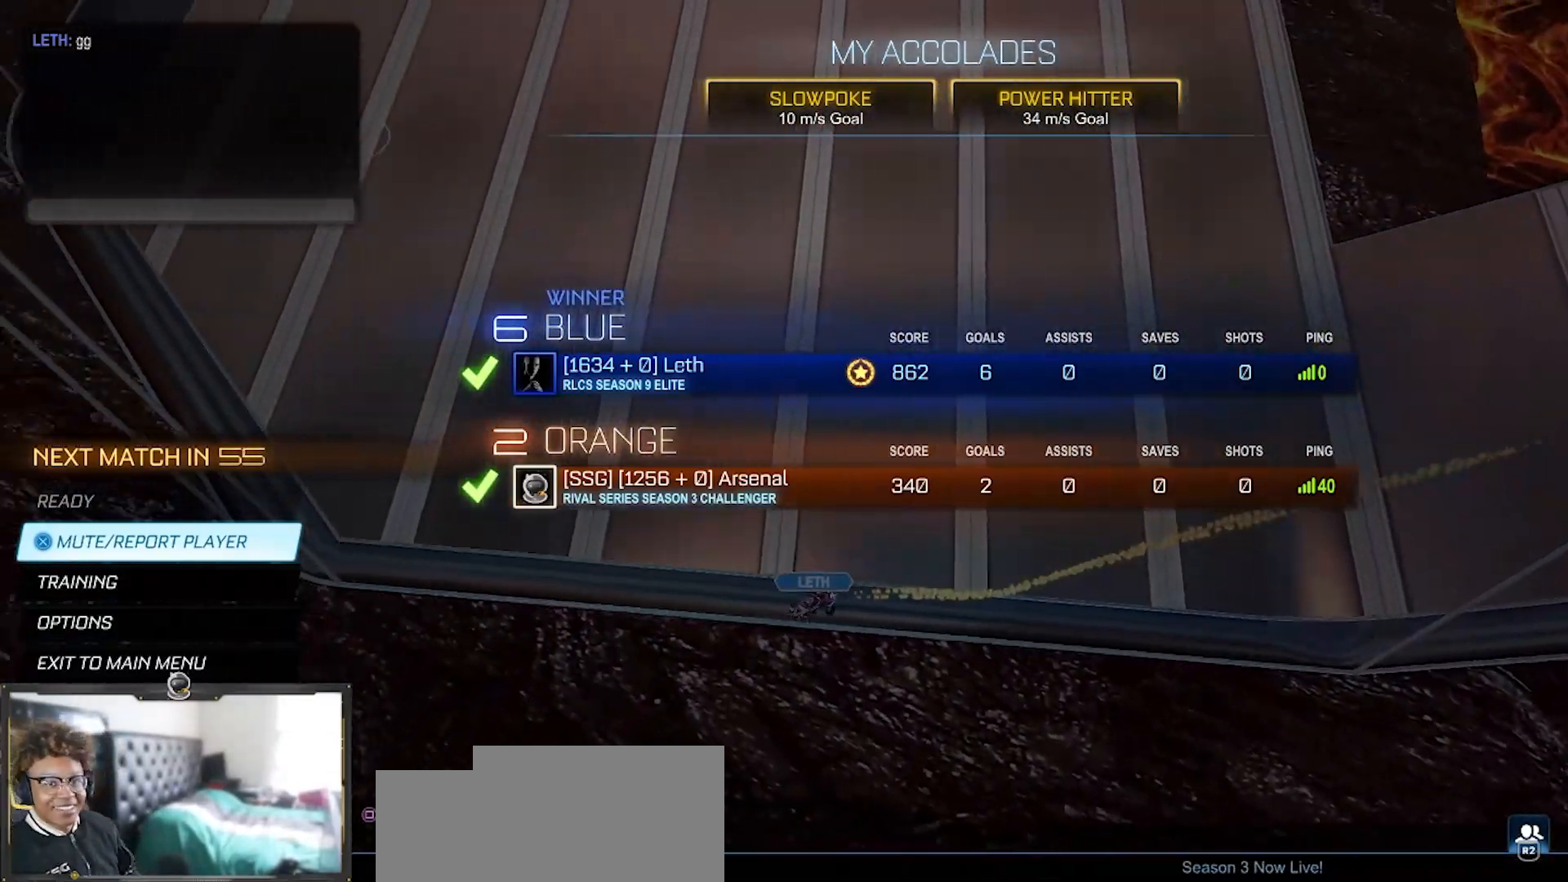
{"buttons": ["START"], "left_stick": "center", "right_stick": "center", "events": [[401, "START", "down"]]}